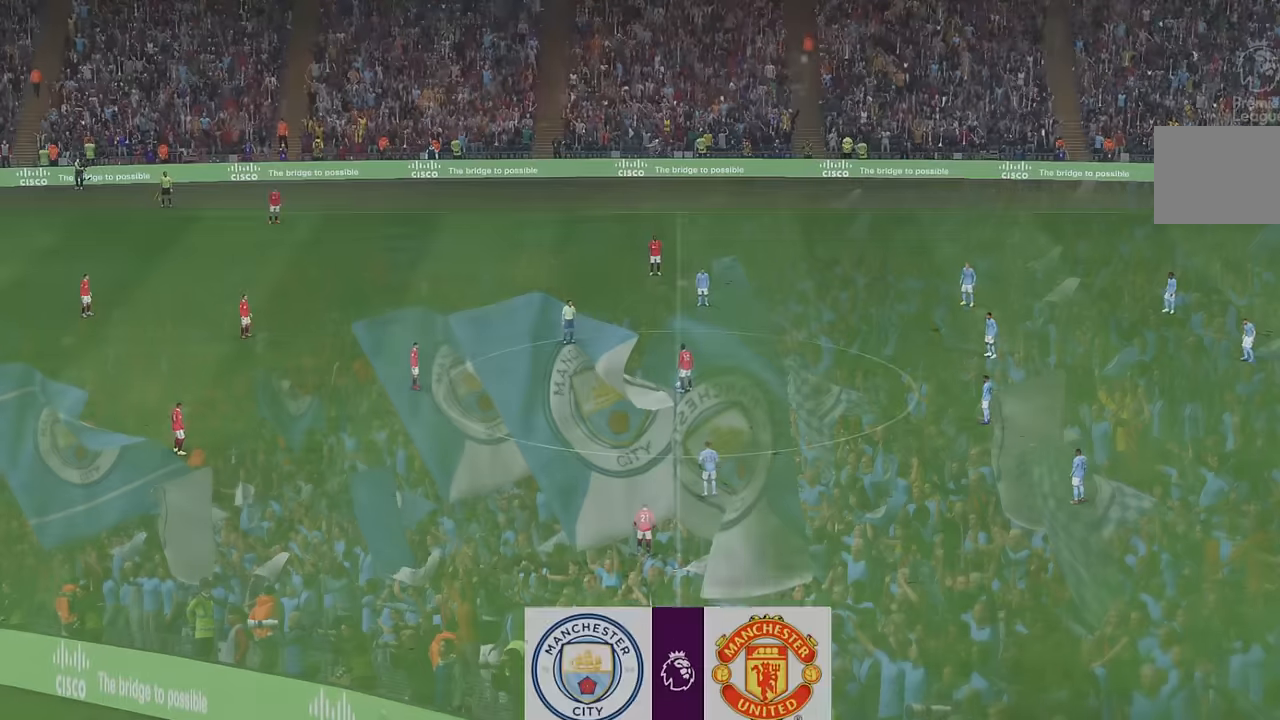
Gameplay with a controller (Xbox layout); each line is a JSON object with the inputs held at the frame after it. "events" lists button and stick changes between this image and that frame as [ms after this image, input, new state], when the widget could be followed in between. Not read: L3 R3.
{"buttons": ["R2"], "left_stick": "center", "right_stick": "center", "events": [[300, "R2", "down"]]}
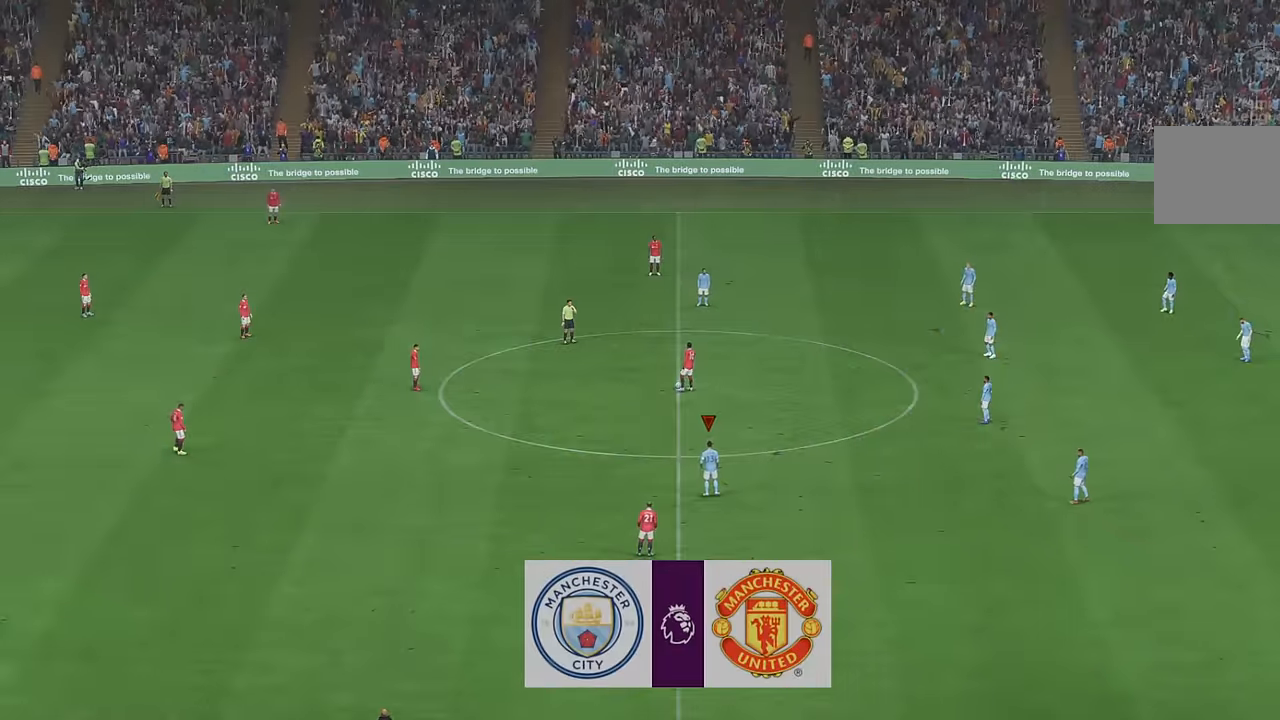
{"buttons": ["R2"], "left_stick": "center", "right_stick": "center", "events": []}
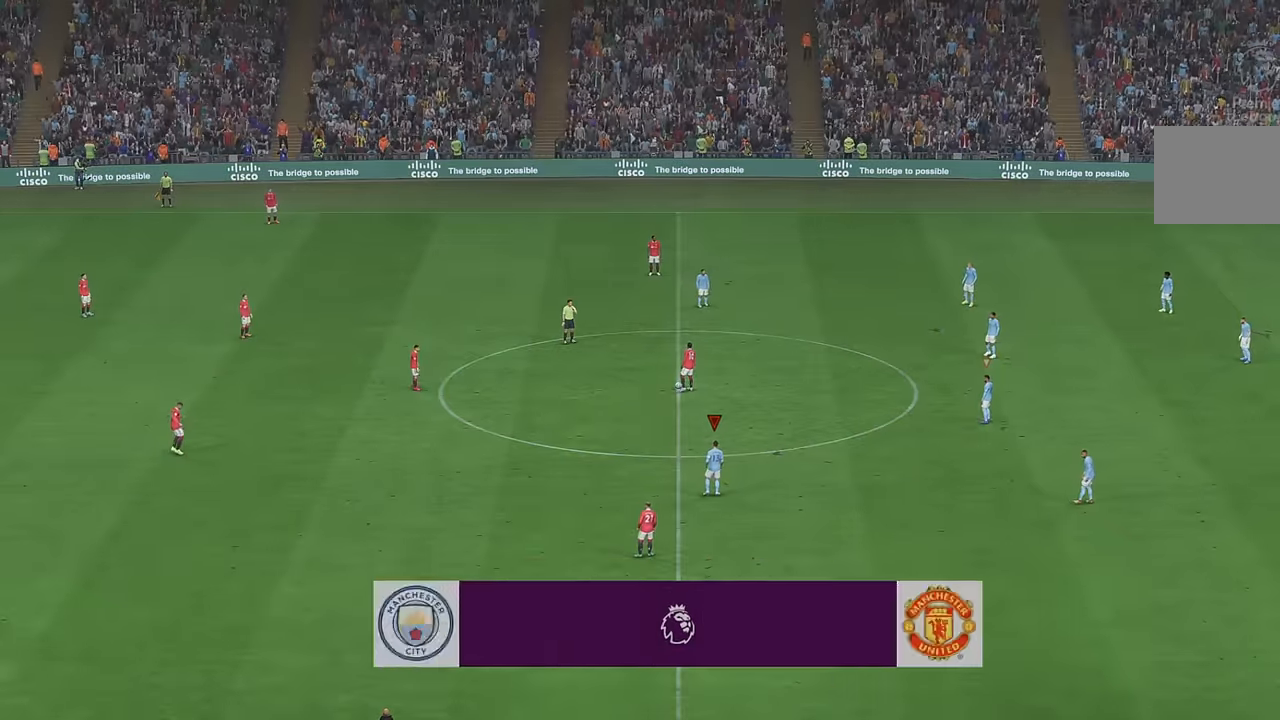
{"buttons": ["R2"], "left_stick": "center", "right_stick": "center", "events": []}
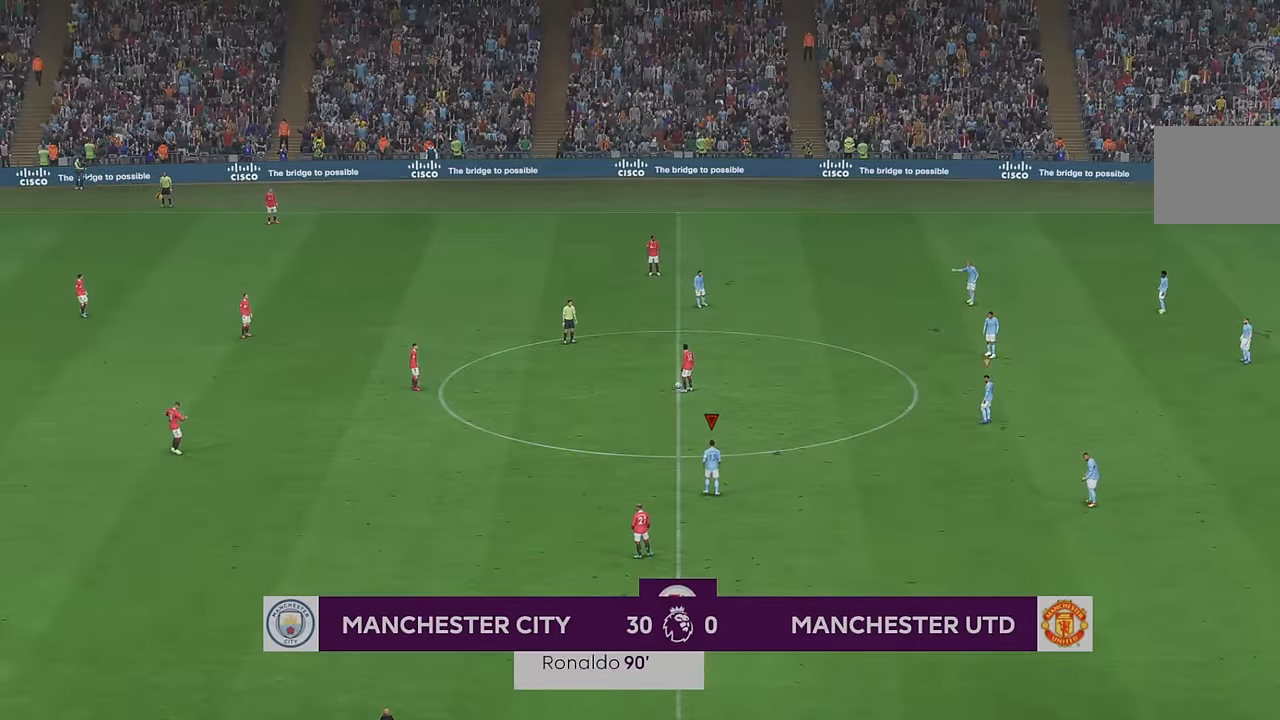
{"buttons": ["R2"], "left_stick": "center", "right_stick": "center", "events": []}
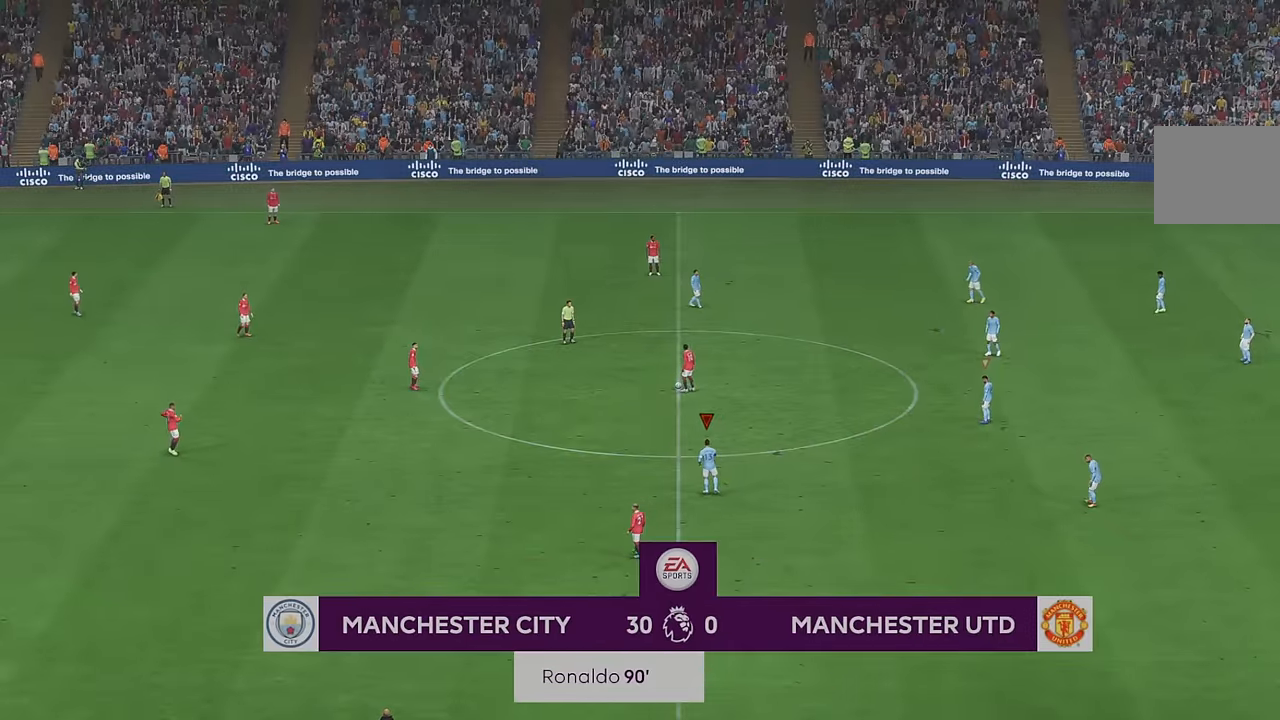
{"buttons": ["R2"], "left_stick": "center", "right_stick": "center", "events": []}
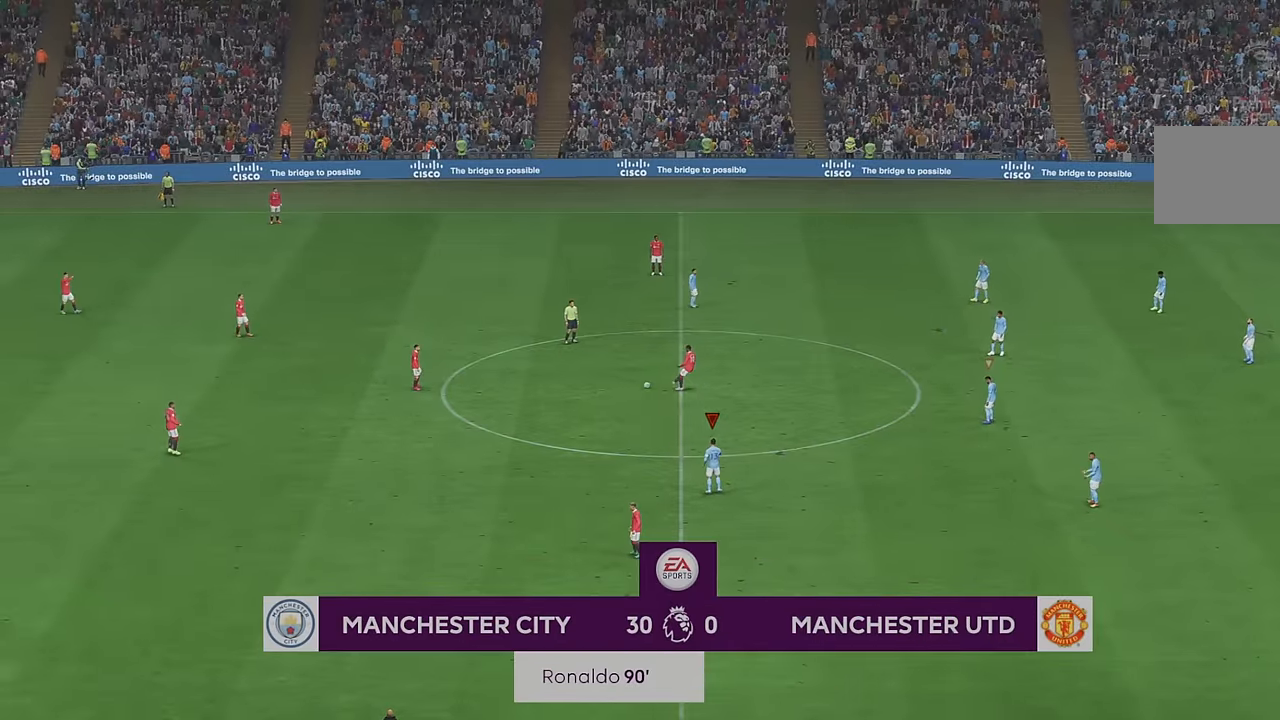
{"buttons": ["R2"], "left_stick": "up-left", "right_stick": "center", "events": [[250, "left_stick", "up-left"]]}
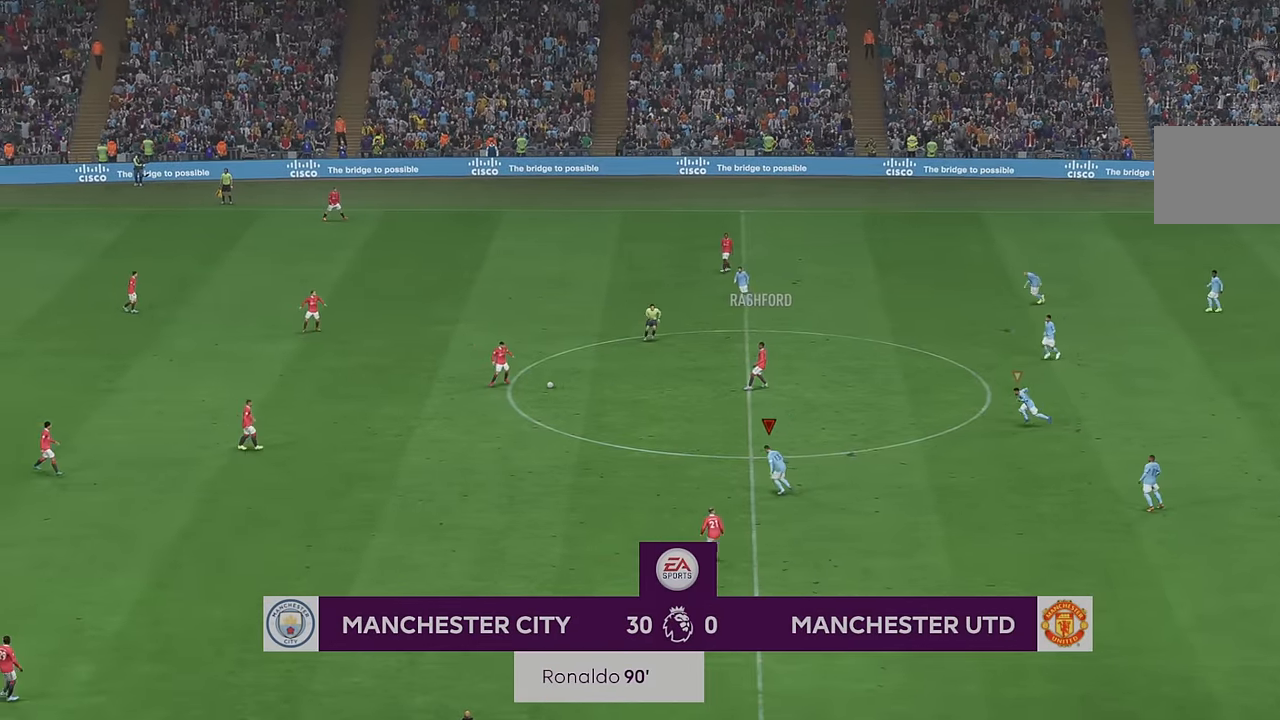
{"buttons": ["R2"], "left_stick": "left", "right_stick": "center", "events": [[150, "left_stick", "left"]]}
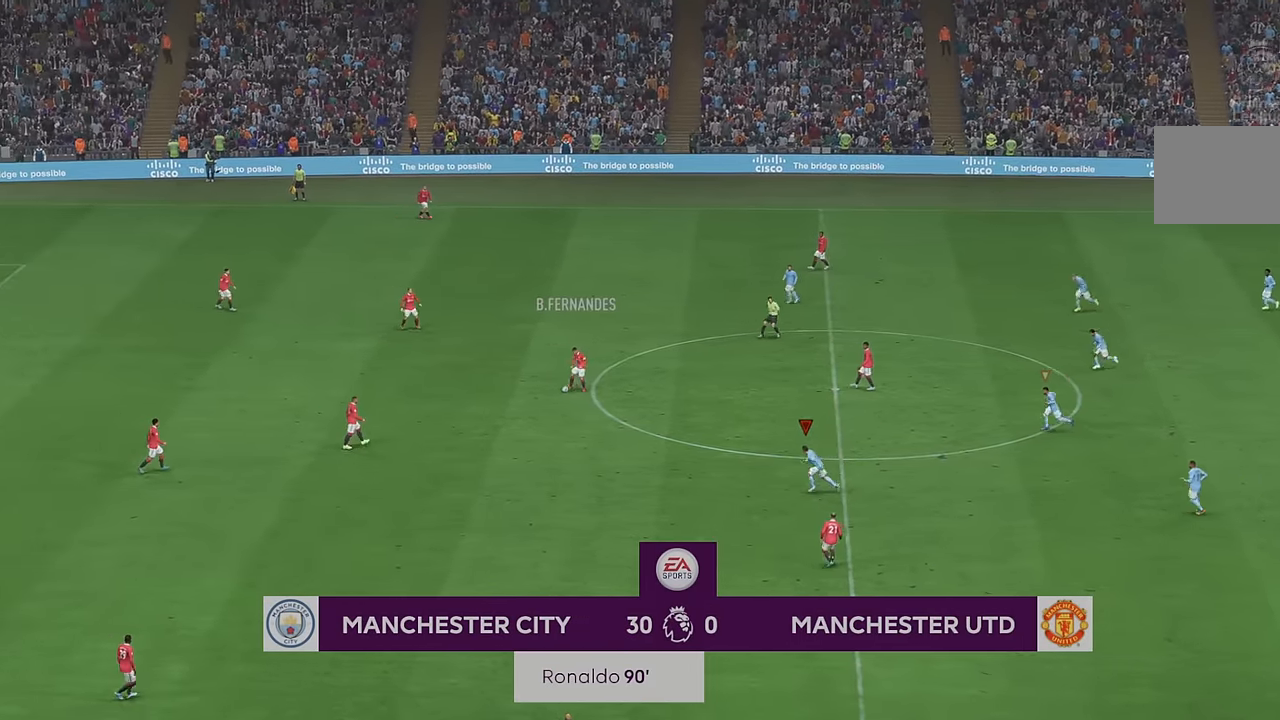
{"buttons": ["R2"], "left_stick": "left", "right_stick": "center", "events": []}
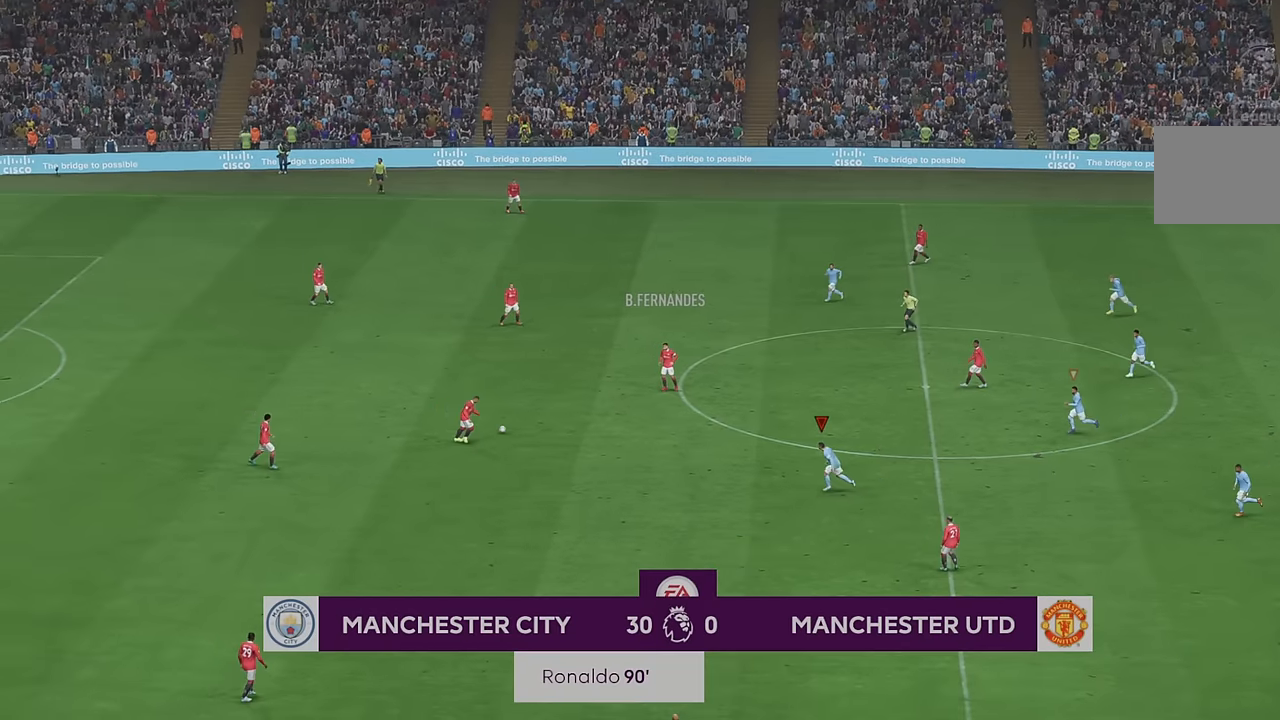
{"buttons": ["R2"], "left_stick": "center", "right_stick": "center", "events": [[33, "left_stick", "up-left"], [317, "left_stick", "center"]]}
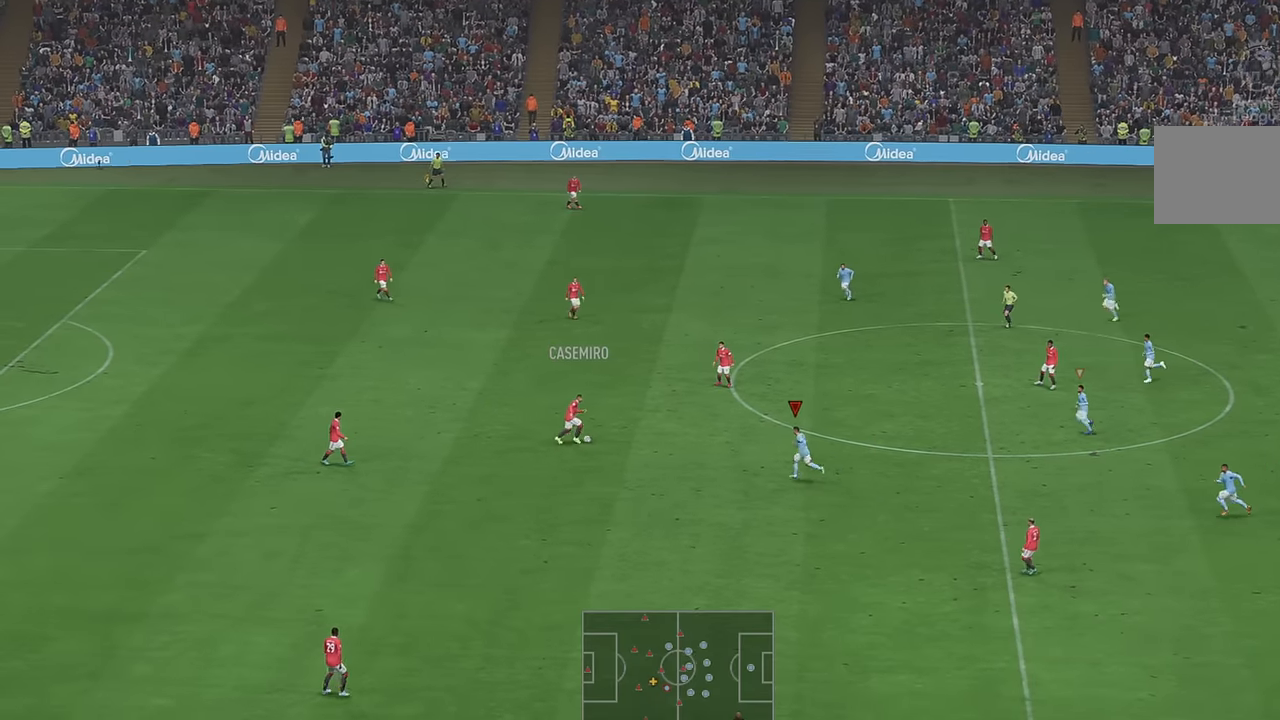
{"buttons": ["R2"], "left_stick": "center", "right_stick": "center", "events": []}
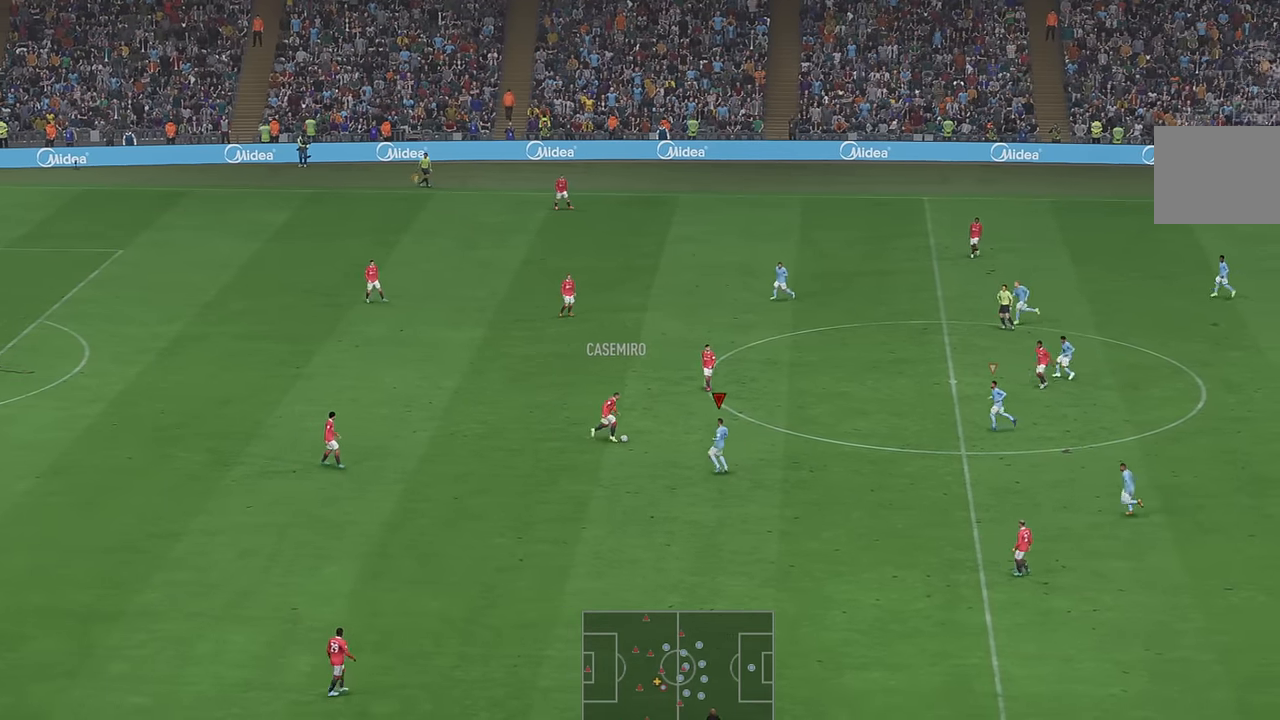
{"buttons": ["R2"], "left_stick": "up-right", "right_stick": "center", "events": [[300, "left_stick", "up-right"]]}
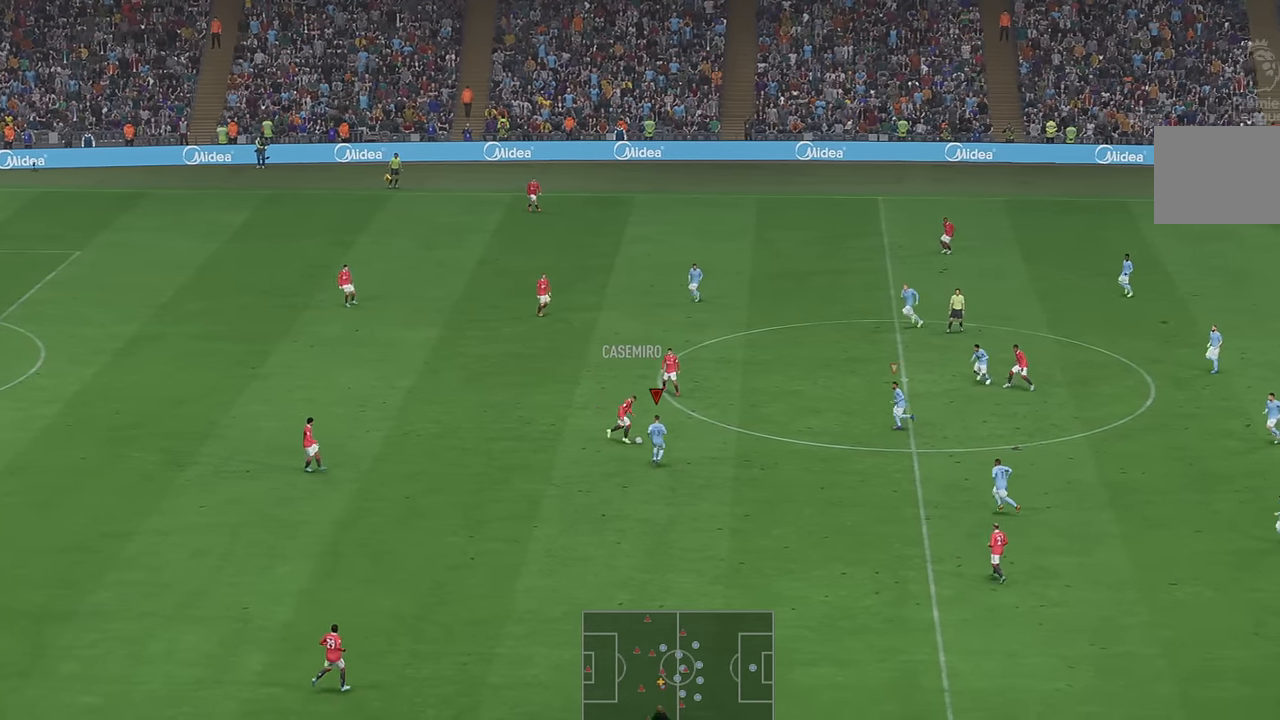
{"buttons": ["R2"], "left_stick": "up-right", "right_stick": "center", "events": []}
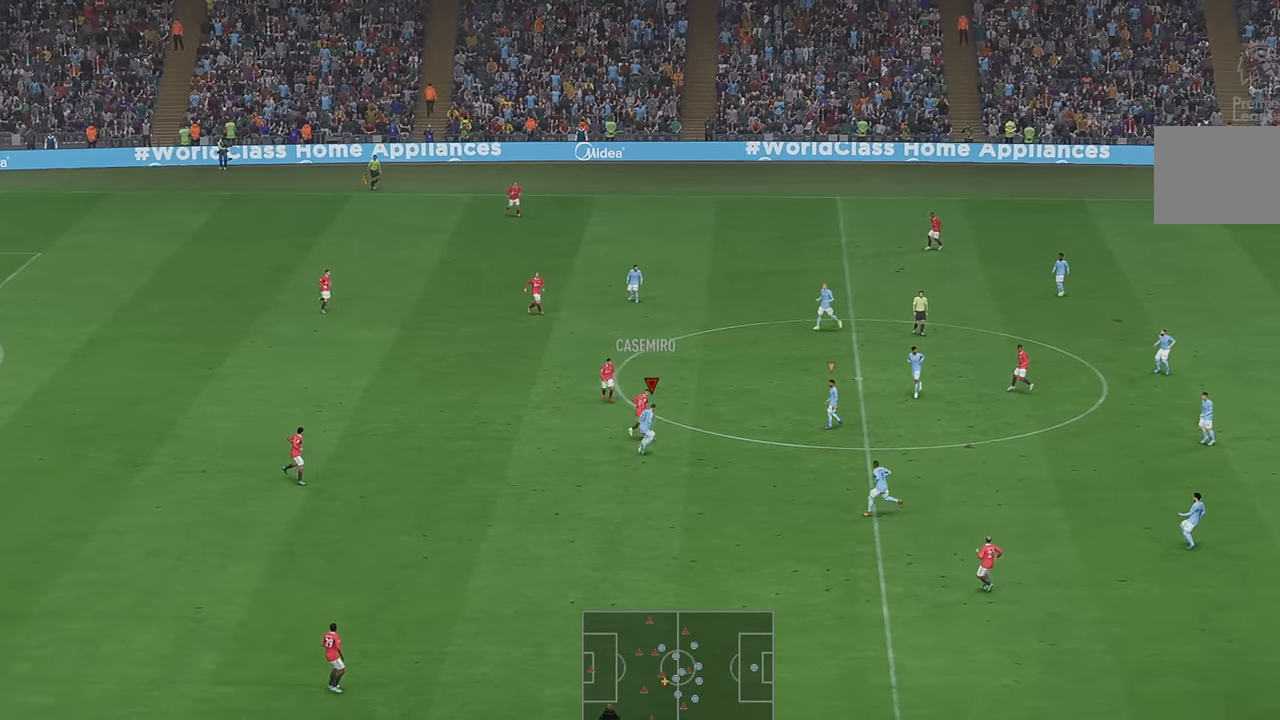
{"buttons": ["R2"], "left_stick": "up-right", "right_stick": "center", "events": []}
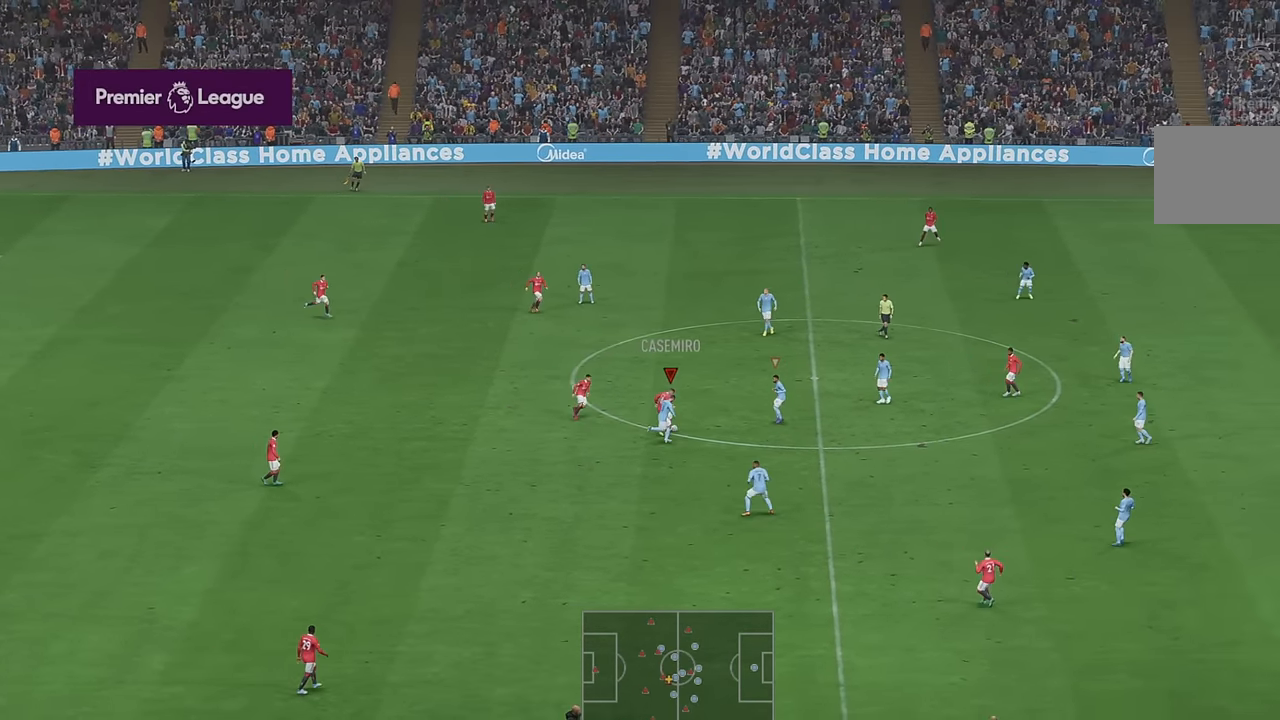
{"buttons": ["A", "R2"], "left_stick": "center", "right_stick": "center", "events": [[400, "left_stick", "center"], [467, "A", "down"]]}
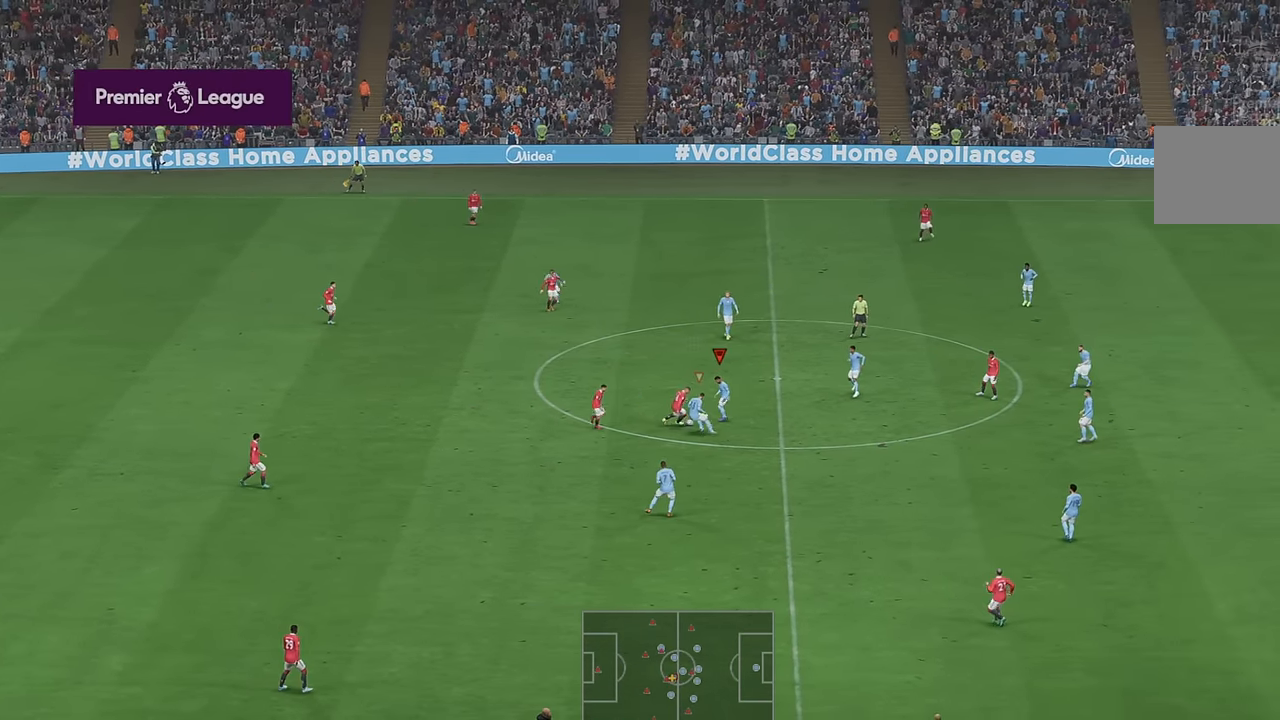
{"buttons": ["R2"], "left_stick": "down-right", "right_stick": "center", "events": [[17, "left_stick", "down"], [100, "L1", "down"], [117, "A", "up"], [150, "L1", "up"], [267, "left_stick", "down-right"]]}
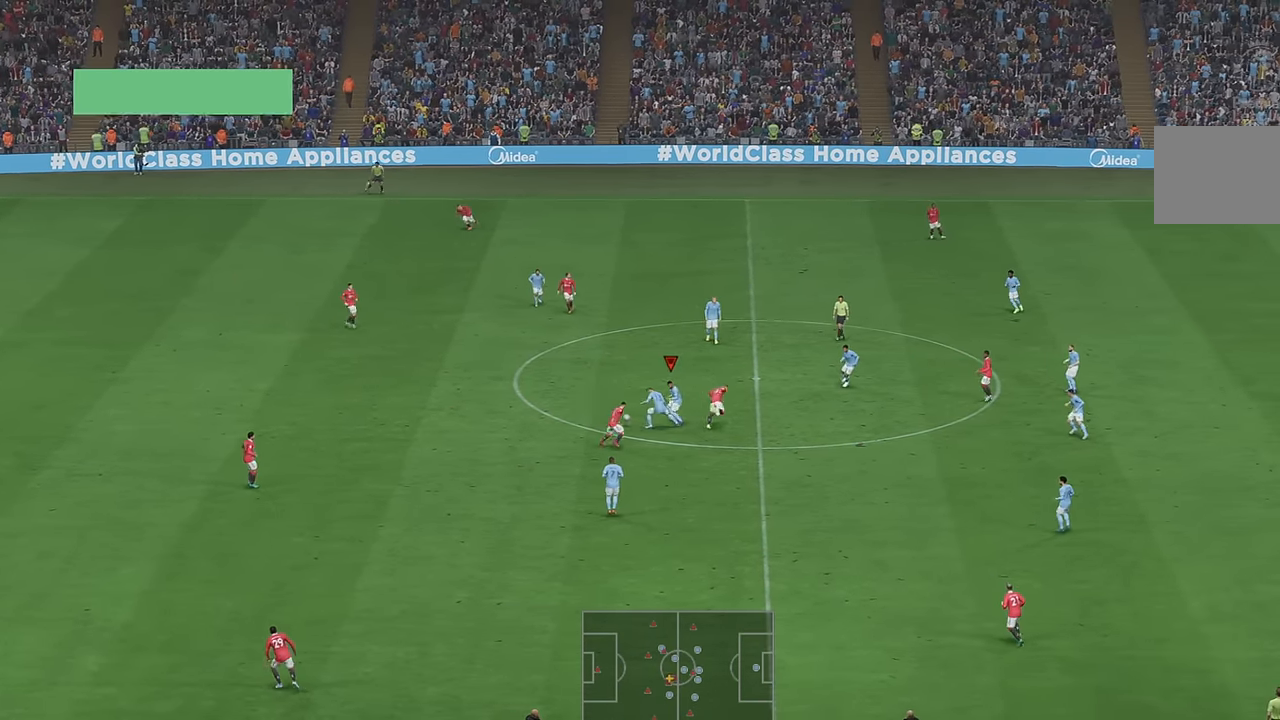
{"buttons": ["R2"], "left_stick": "down-right", "right_stick": "center", "events": [[300, "A", "down"], [400, "A", "up"]]}
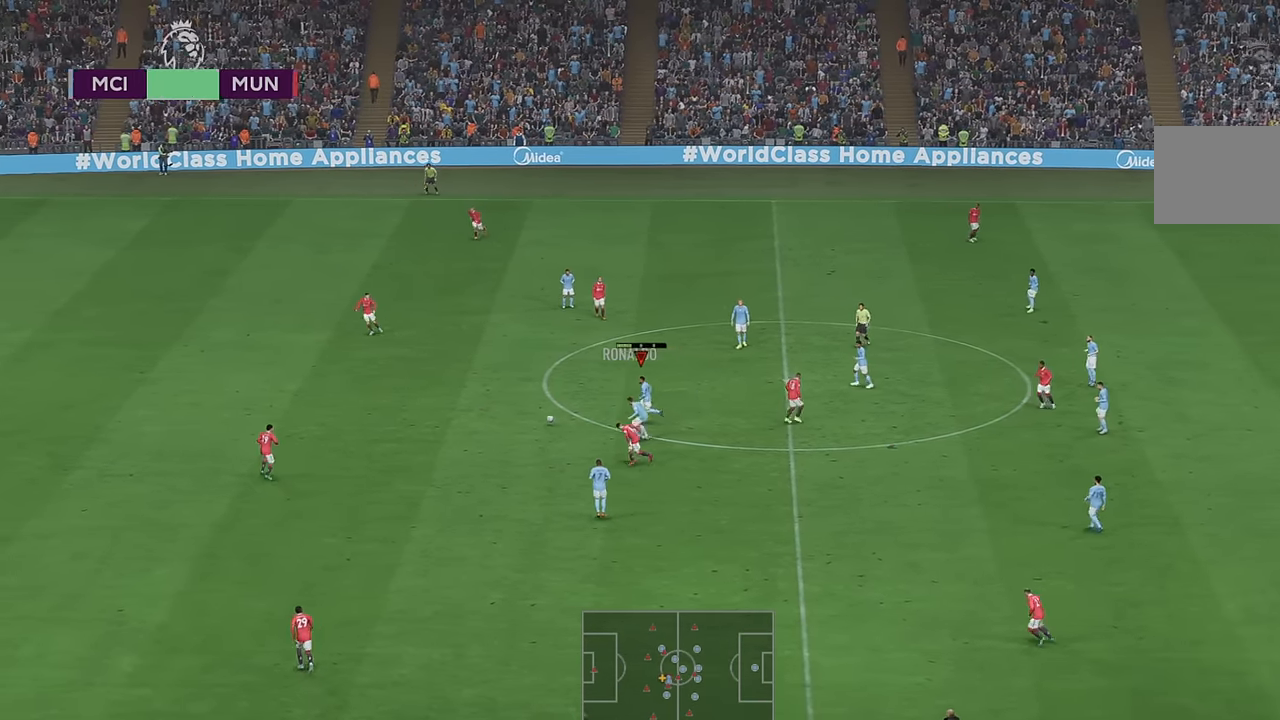
{"buttons": ["R2"], "left_stick": "left", "right_stick": "center", "events": [[200, "left_stick", "center"], [283, "left_stick", "left"]]}
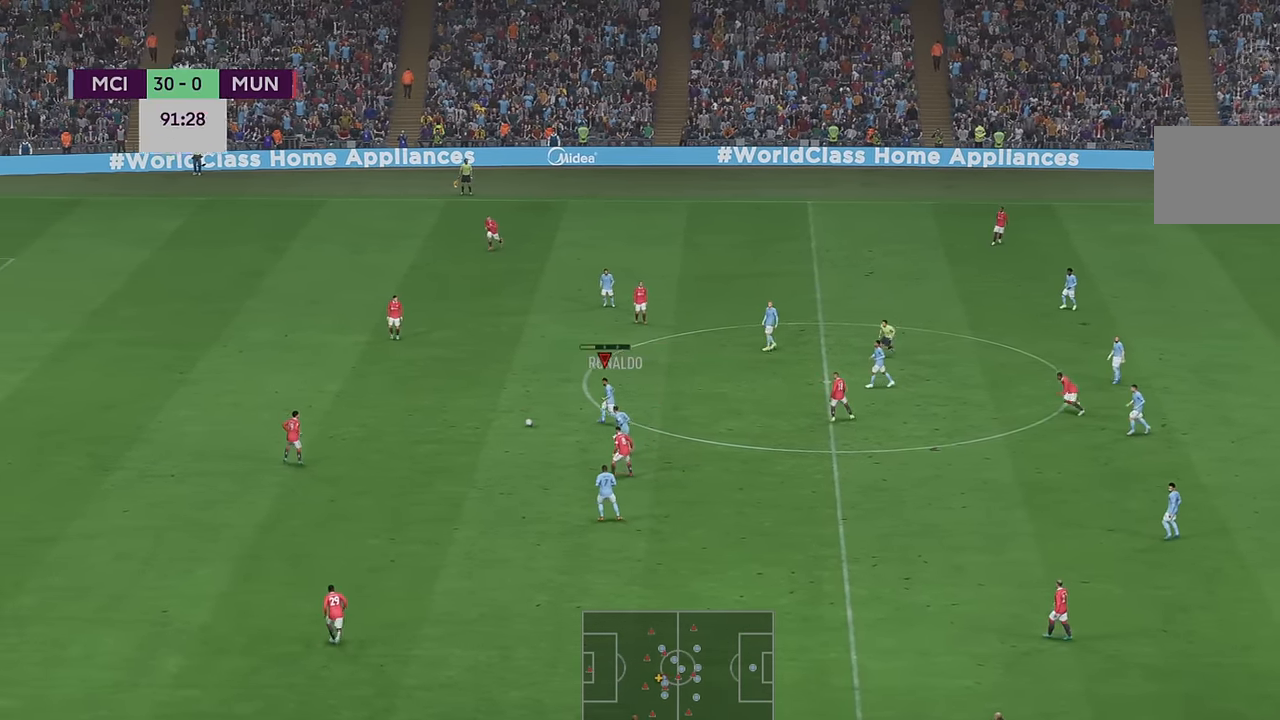
{"buttons": ["R2"], "left_stick": "up", "right_stick": "center", "events": [[100, "left_stick", "up-left"], [467, "left_stick", "up"]]}
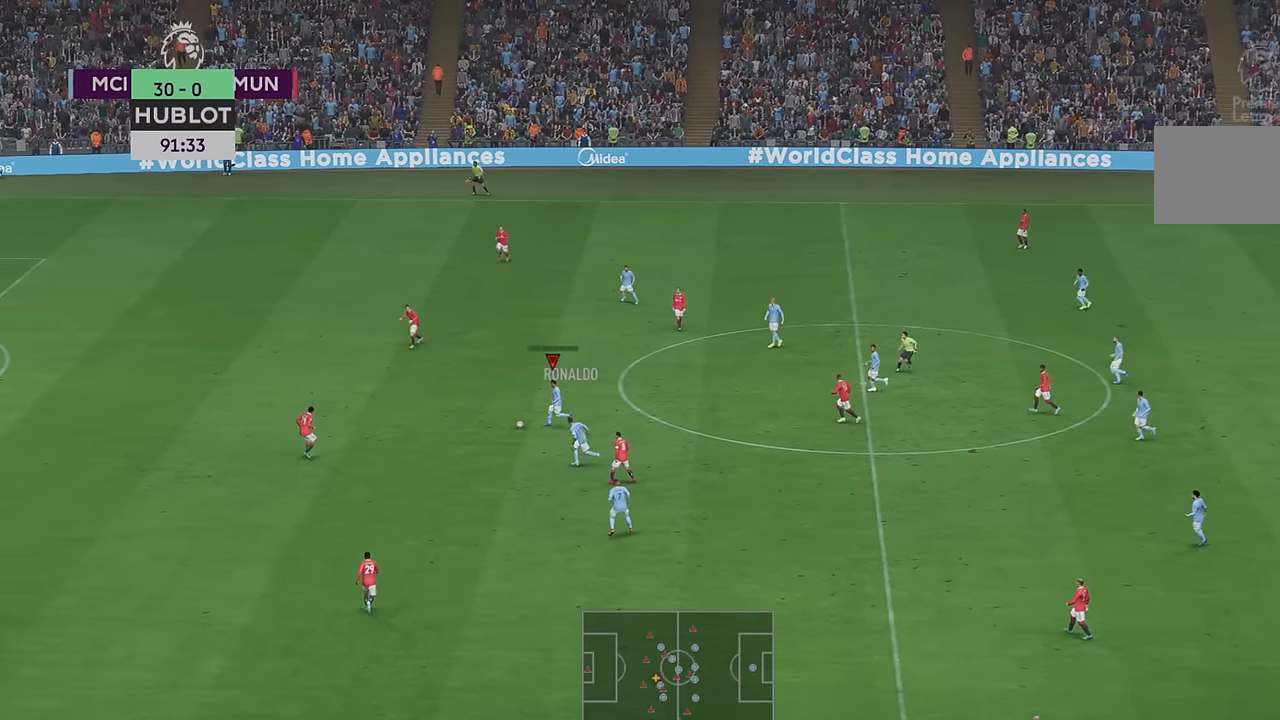
{"buttons": ["R2"], "left_stick": "up-right", "right_stick": "center", "events": [[67, "left_stick", "up-right"]]}
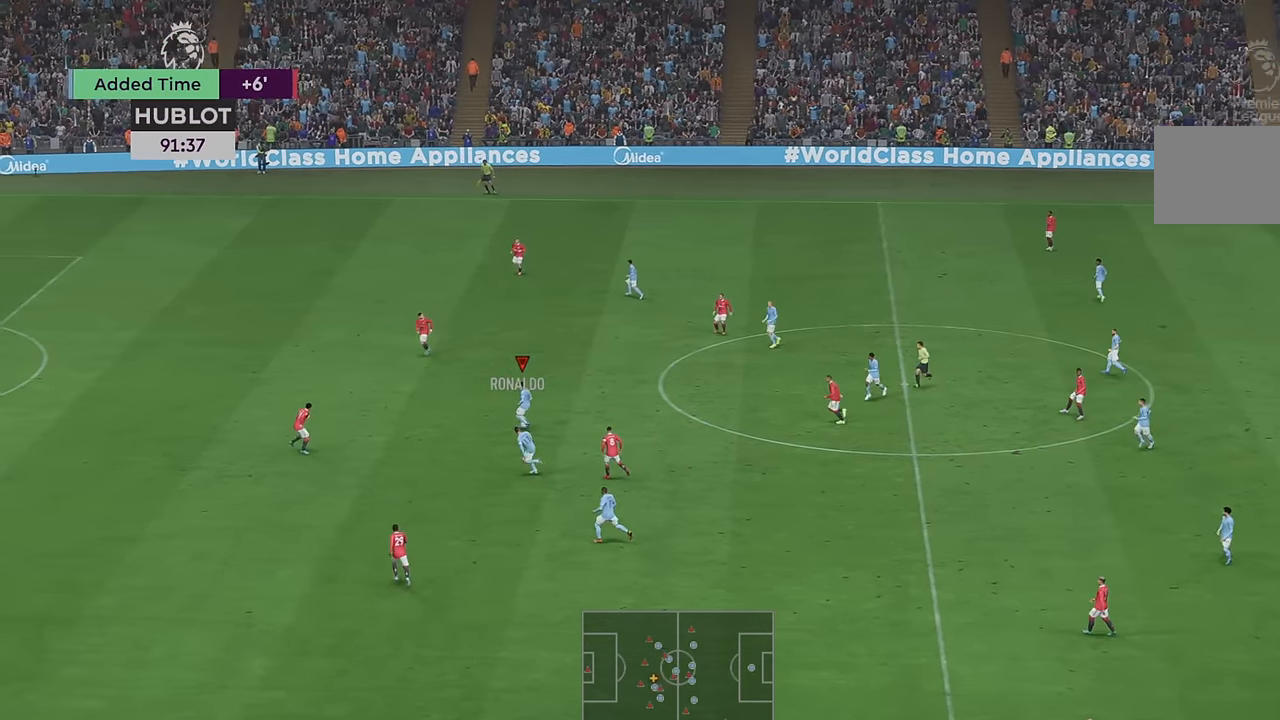
{"buttons": ["R2"], "left_stick": "up-right", "right_stick": "center", "events": []}
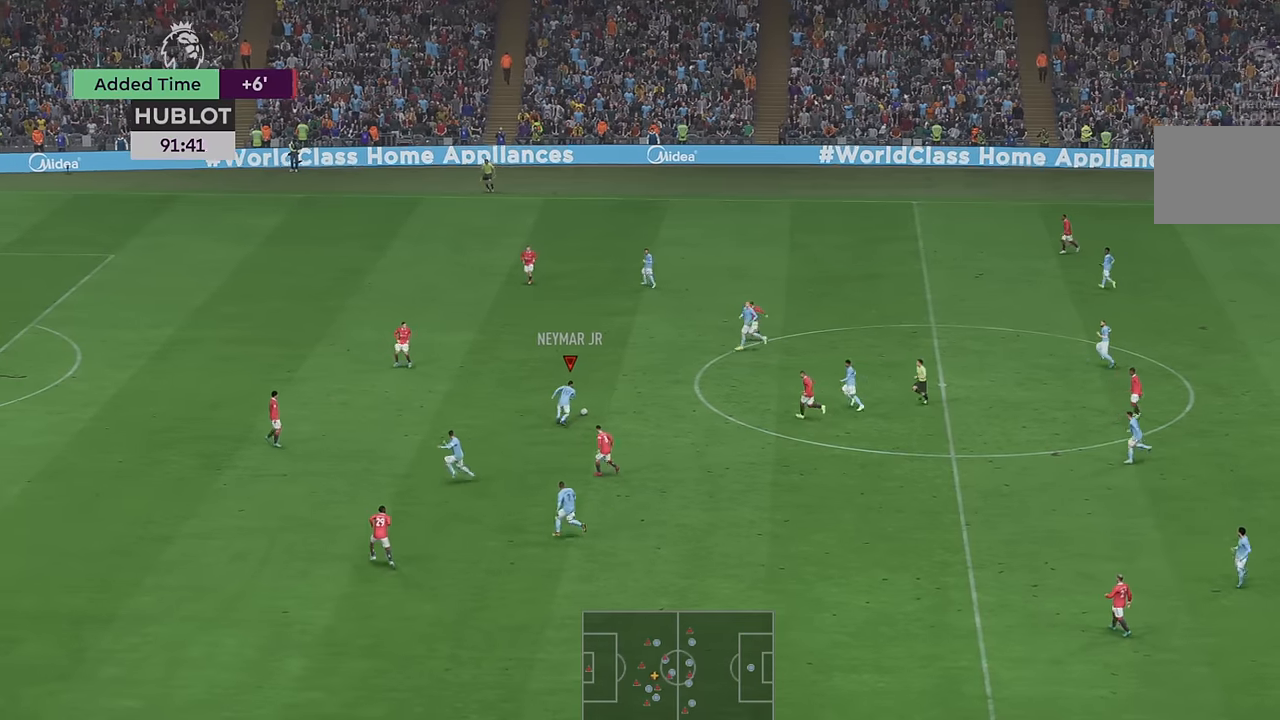
{"buttons": ["R2"], "left_stick": "up-left", "right_stick": "center", "events": [[167, "left_stick", "up"], [300, "left_stick", "up-left"]]}
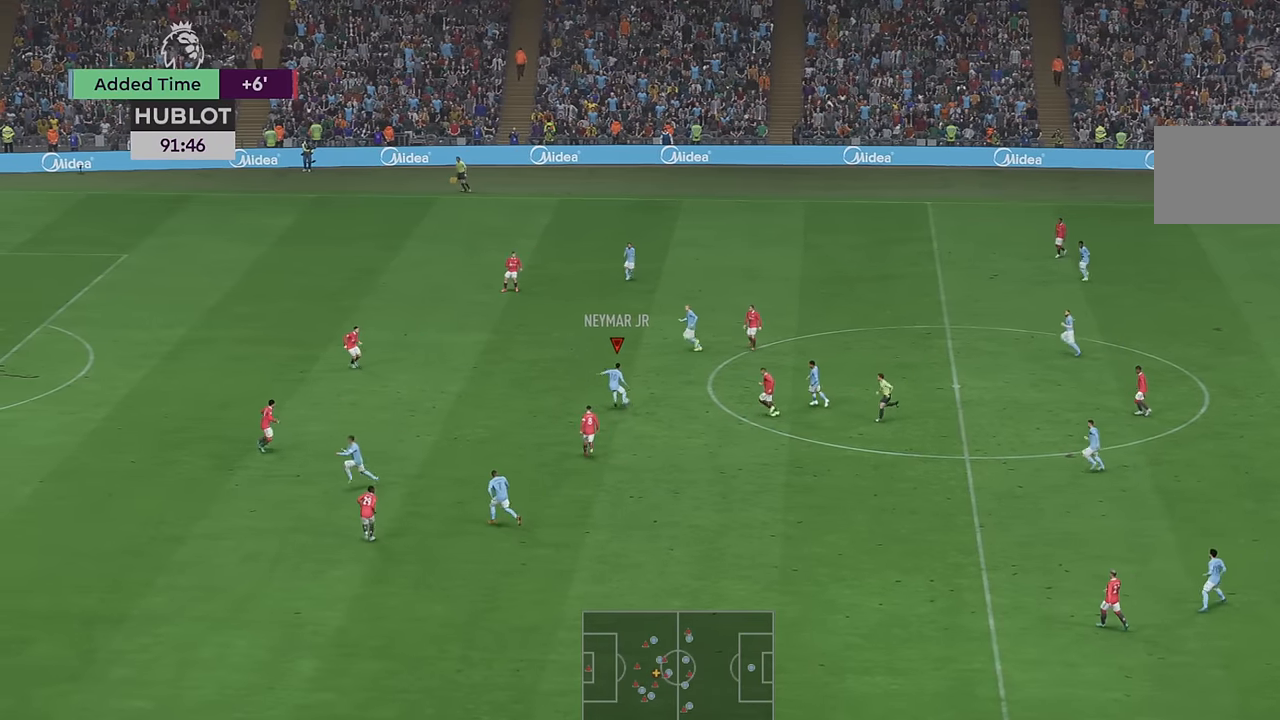
{"buttons": [], "left_stick": "up-left", "right_stick": "center", "events": [[500, "R2", "up"]]}
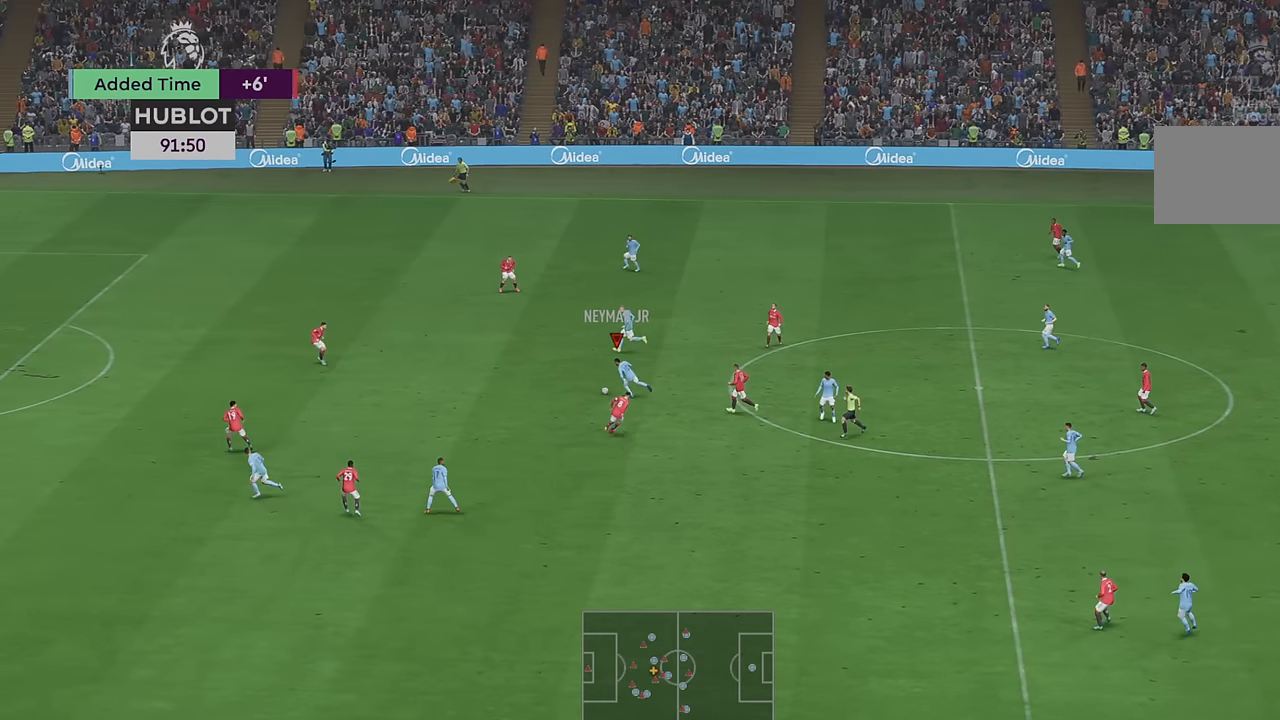
{"buttons": [], "left_stick": "left", "right_stick": "center", "events": [[317, "left_stick", "left"]]}
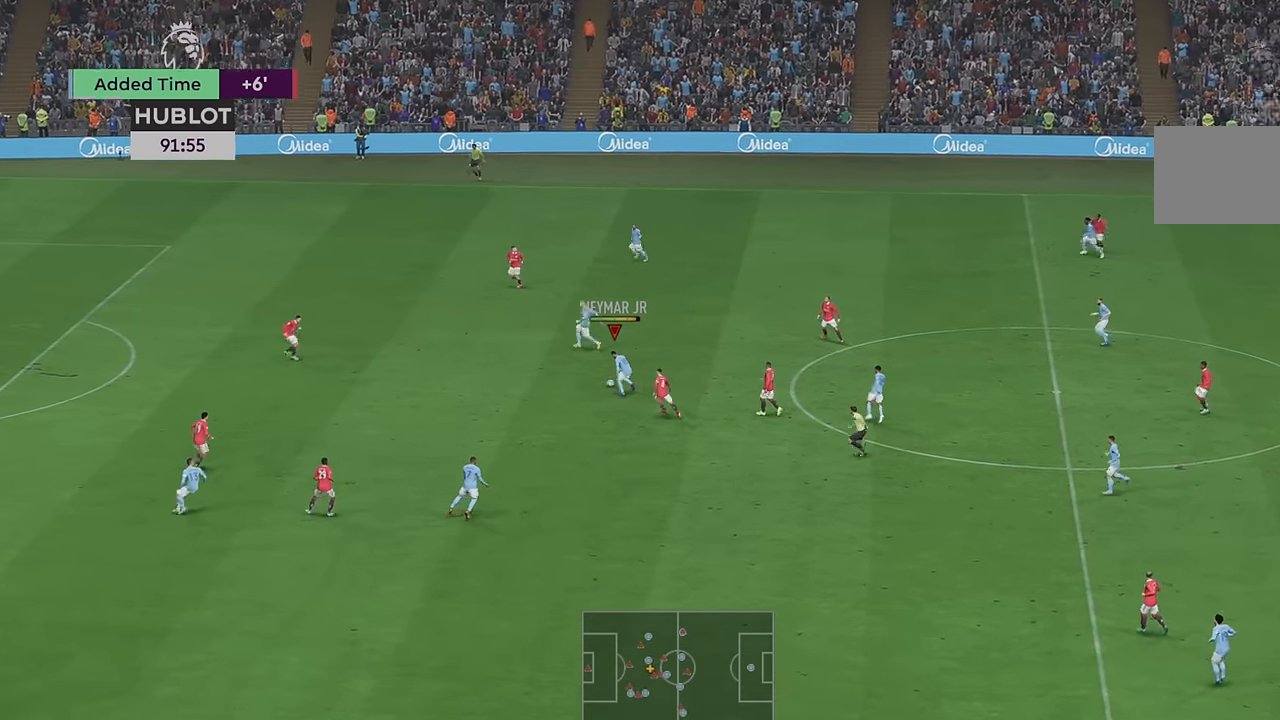
{"buttons": [], "left_stick": "left", "right_stick": "center", "events": []}
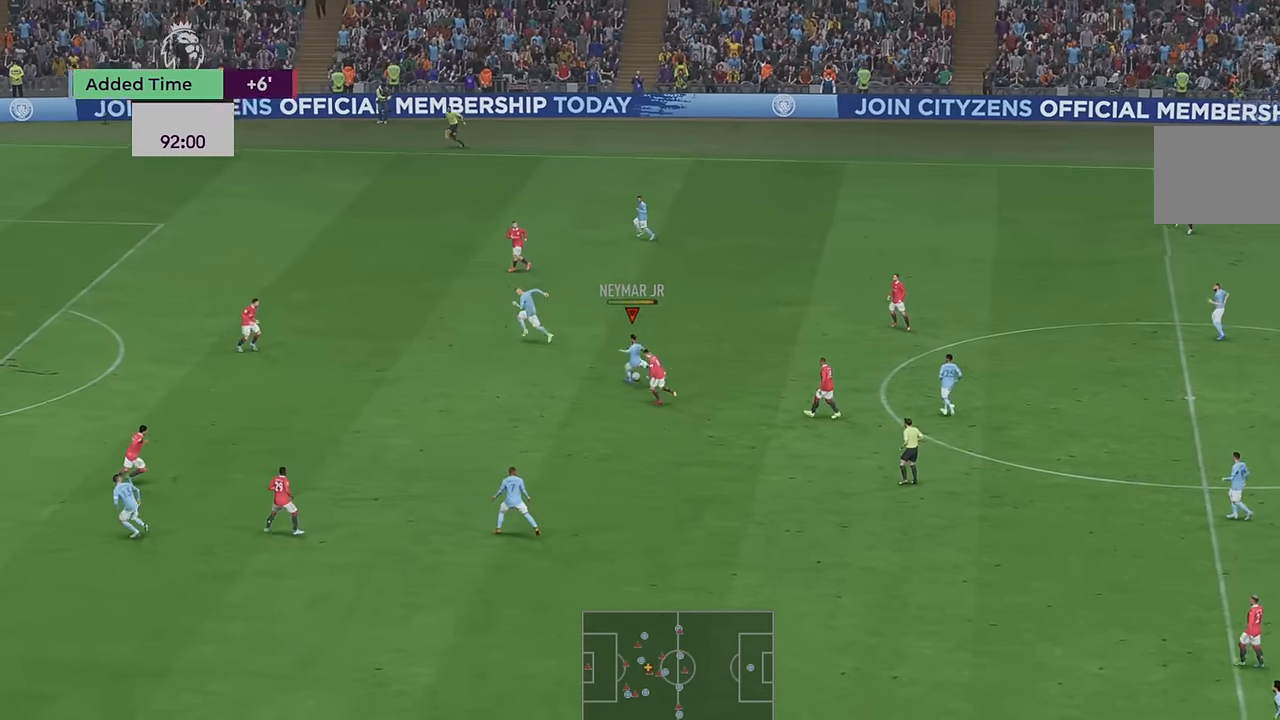
{"buttons": [], "left_stick": "left", "right_stick": "center", "events": []}
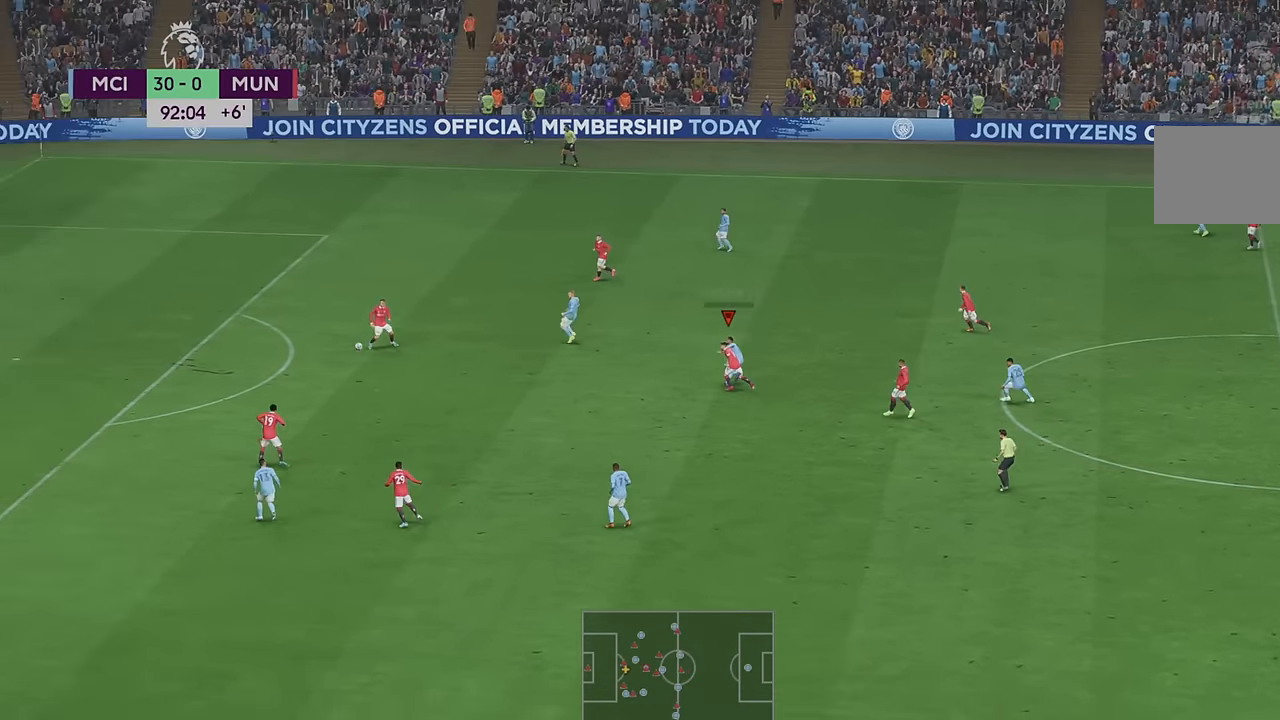
{"buttons": [], "left_stick": "left", "right_stick": "center", "events": []}
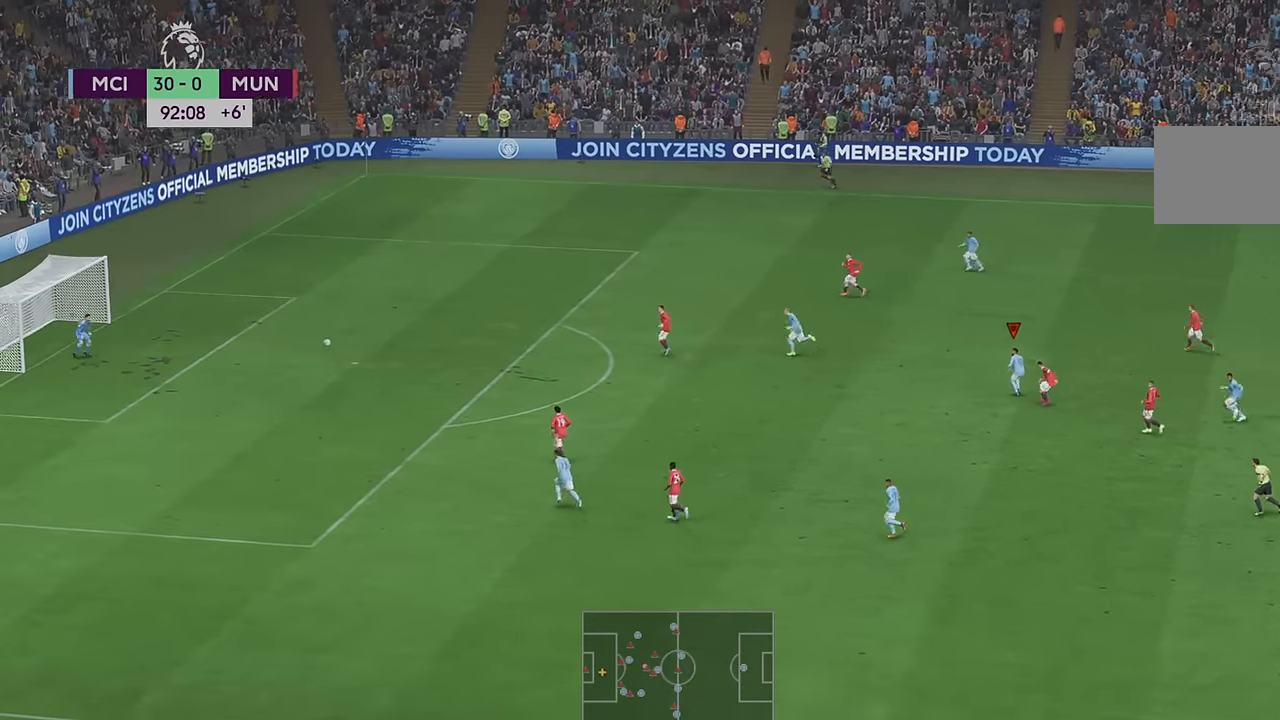
{"buttons": [], "left_stick": "center", "right_stick": "center", "events": [[50, "left_stick", "center"]]}
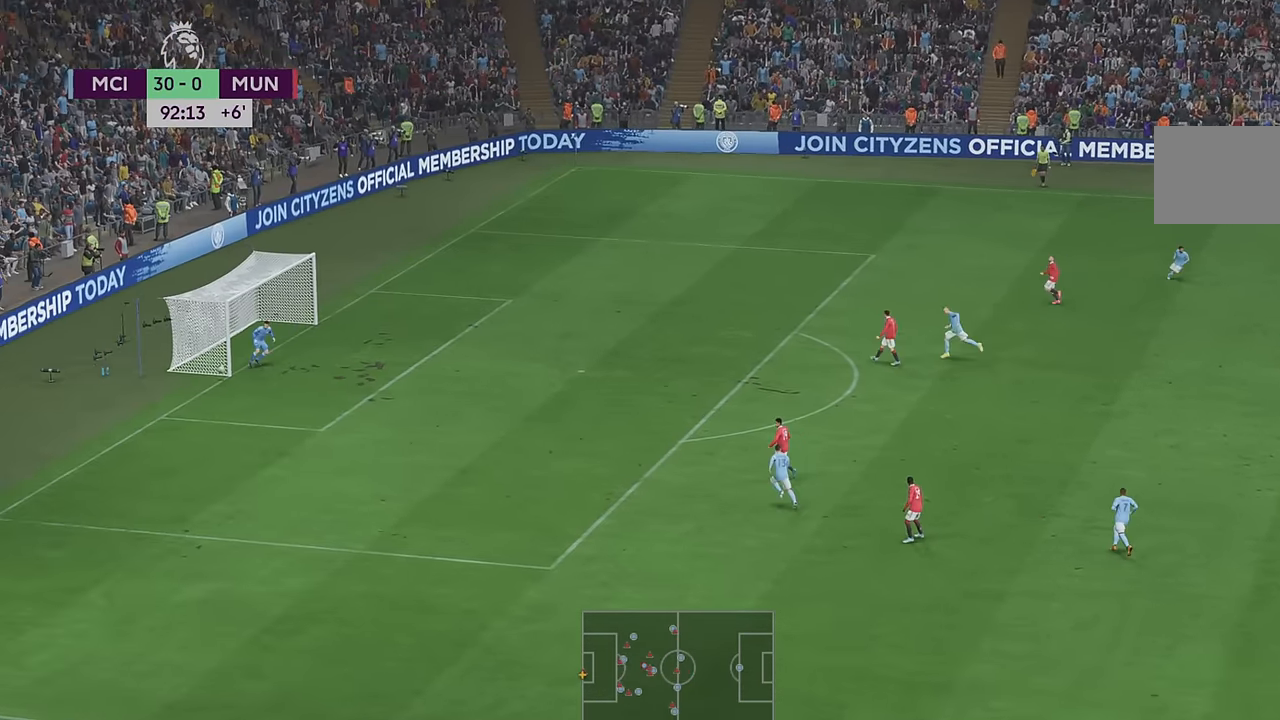
{"buttons": [], "left_stick": "center", "right_stick": "center", "events": []}
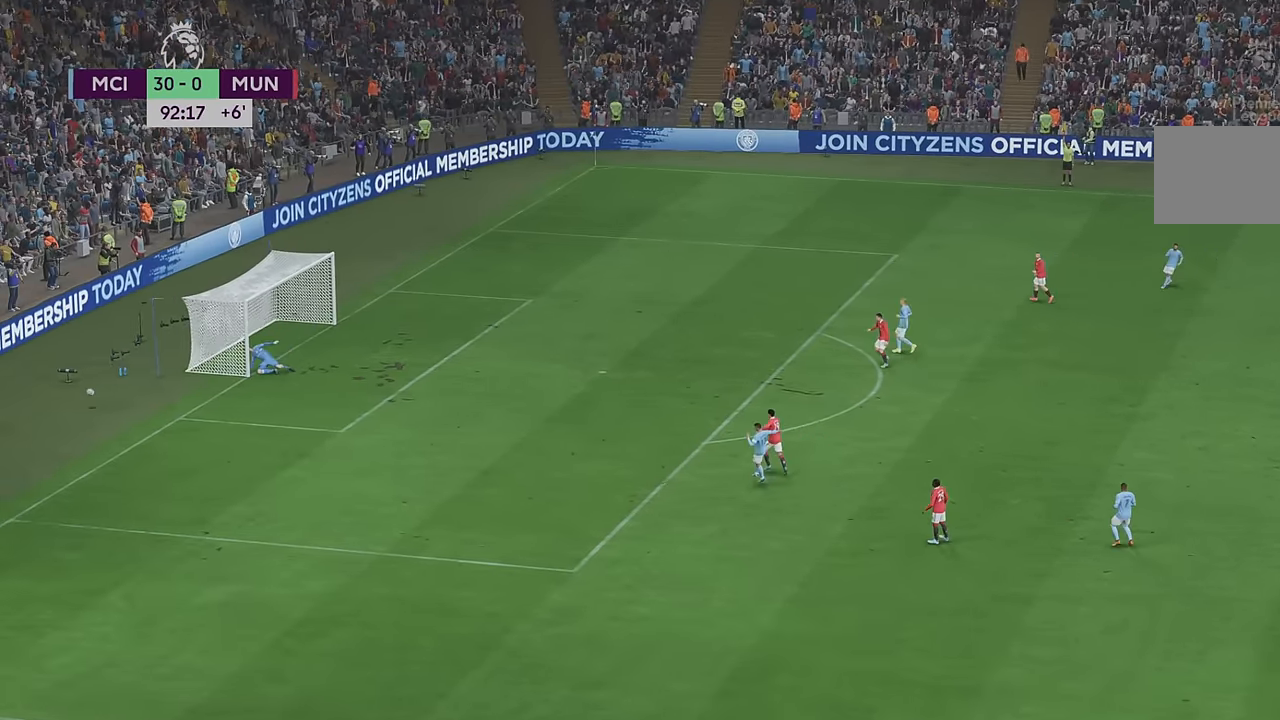
{"buttons": [], "left_stick": "center", "right_stick": "center", "events": []}
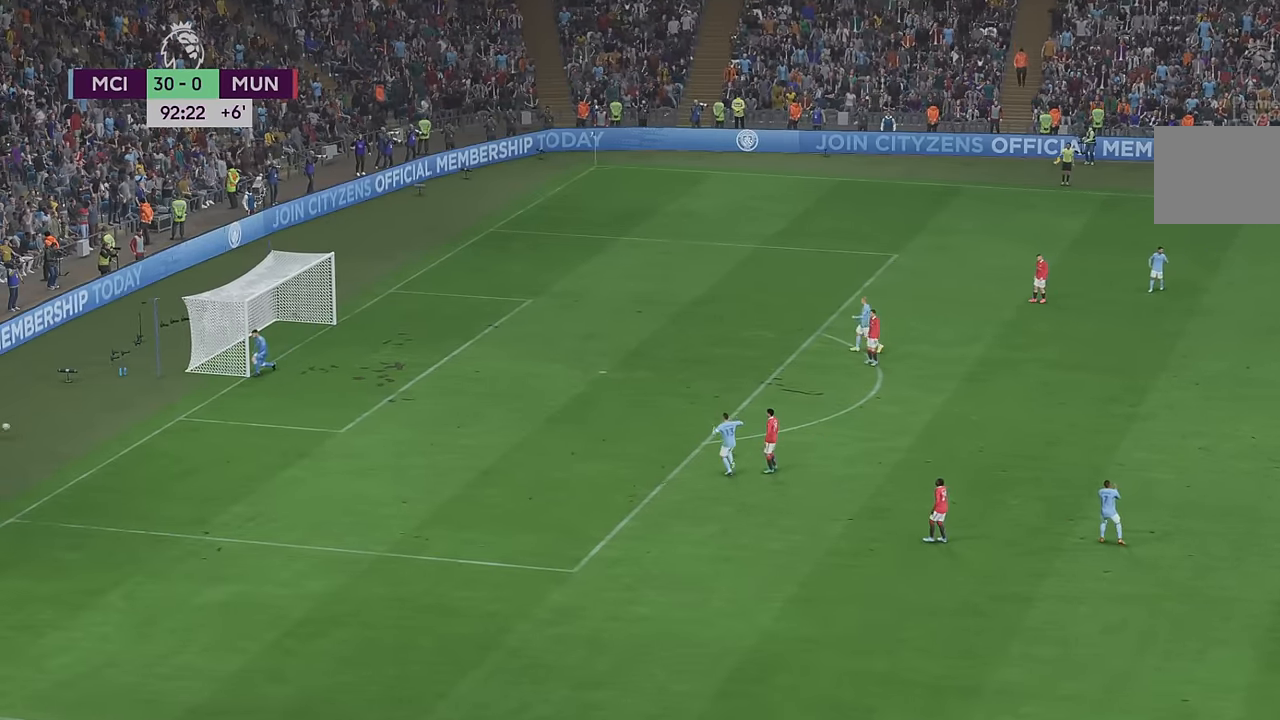
{"buttons": [], "left_stick": "center", "right_stick": "center", "events": []}